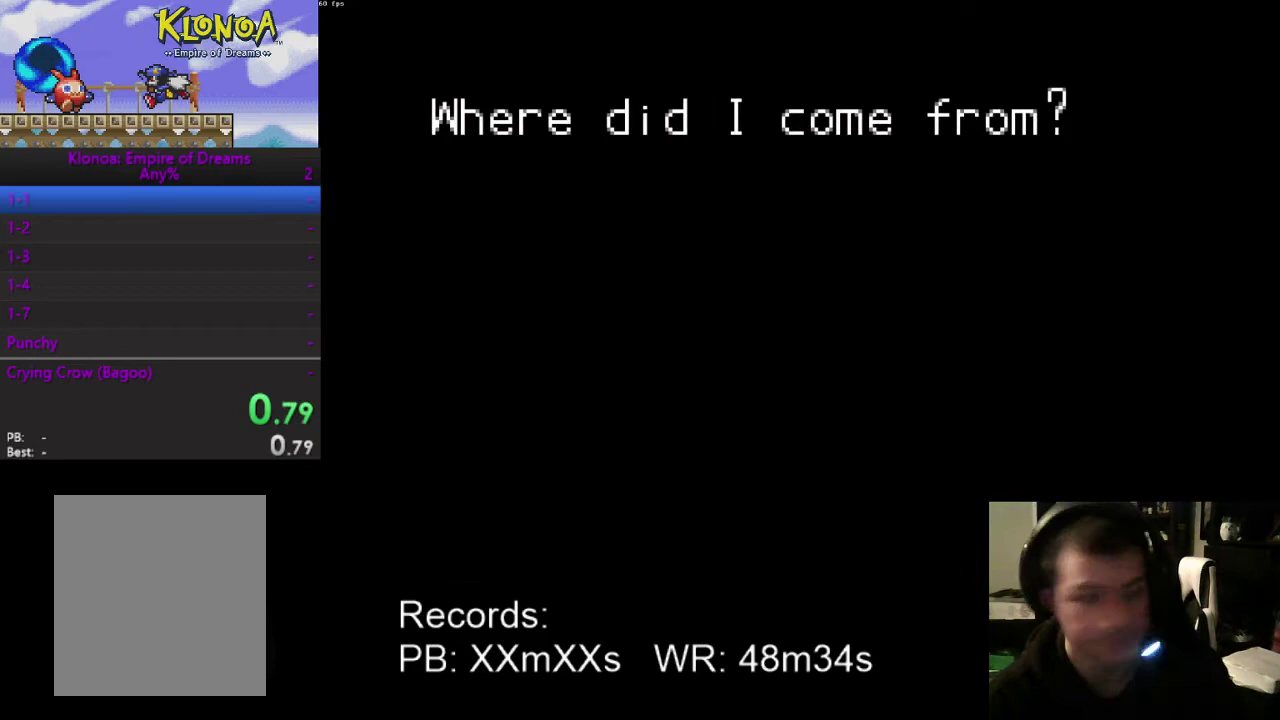
Gameplay with a controller (Xbox layout); each line is a JSON object with the inputs held at the frame after it. "events" lists button and stick changes between this image and that frame as [ms after this image, input, new state], when the widget could be followed in between. Not read: L3 R3 right_stick.
{"buttons": ["START"], "left_stick": "center", "events": [[33, "A", "down"], [200, "A", "up"], [500, "START", "down"]]}
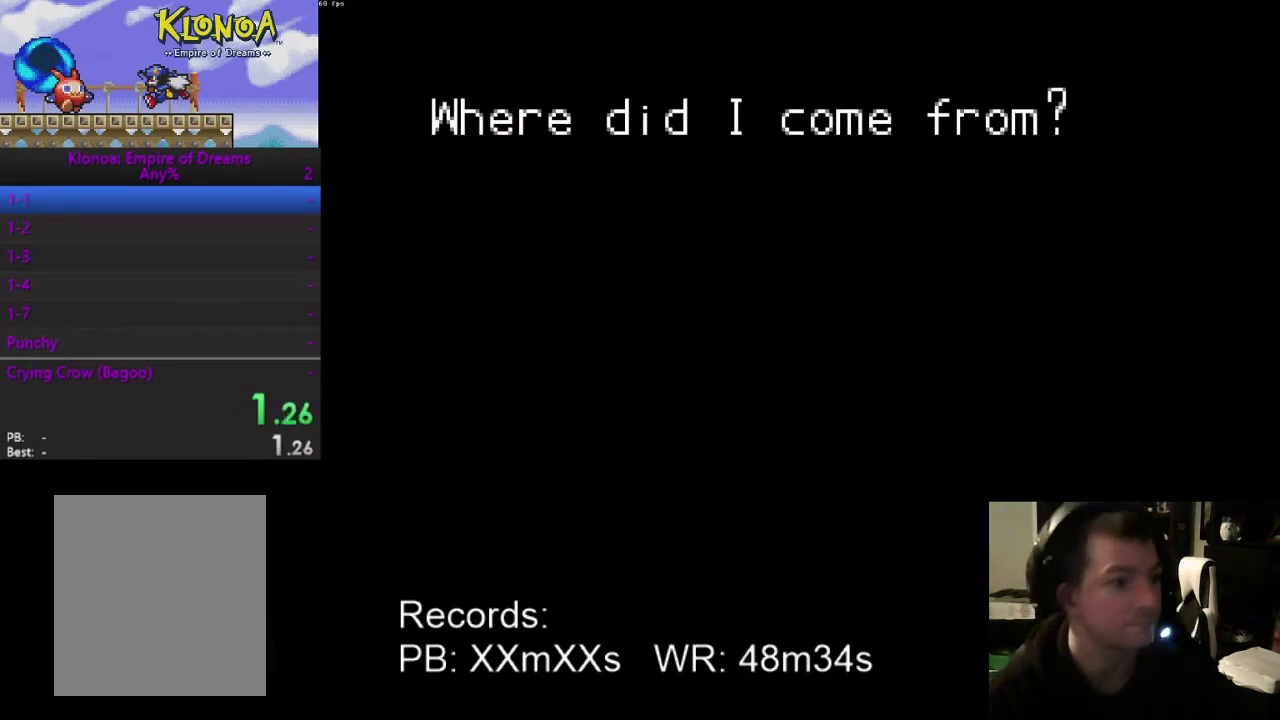
{"buttons": [], "left_stick": "center", "events": [[167, "START", "up"], [233, "START", "down"], [367, "START", "up"]]}
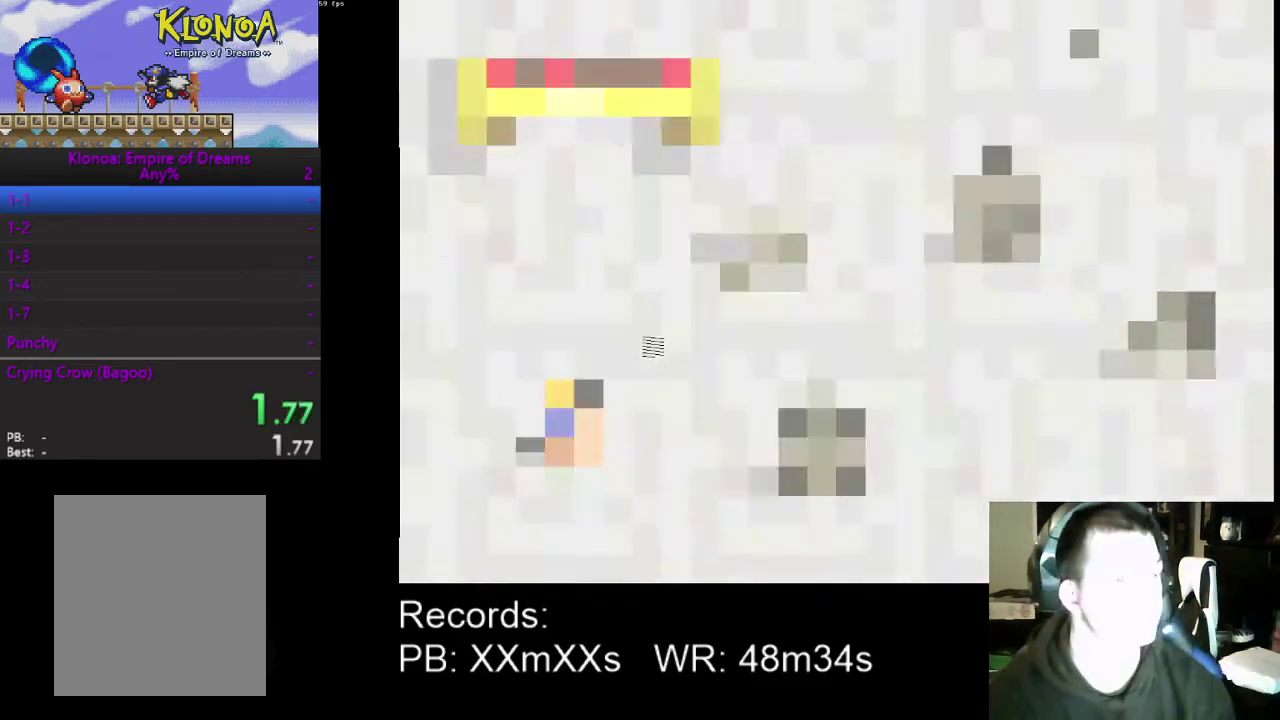
{"buttons": ["A"], "left_stick": "center", "events": [[67, "A", "down"], [167, "A", "up"], [267, "A", "down"], [367, "A", "up"], [433, "A", "down"]]}
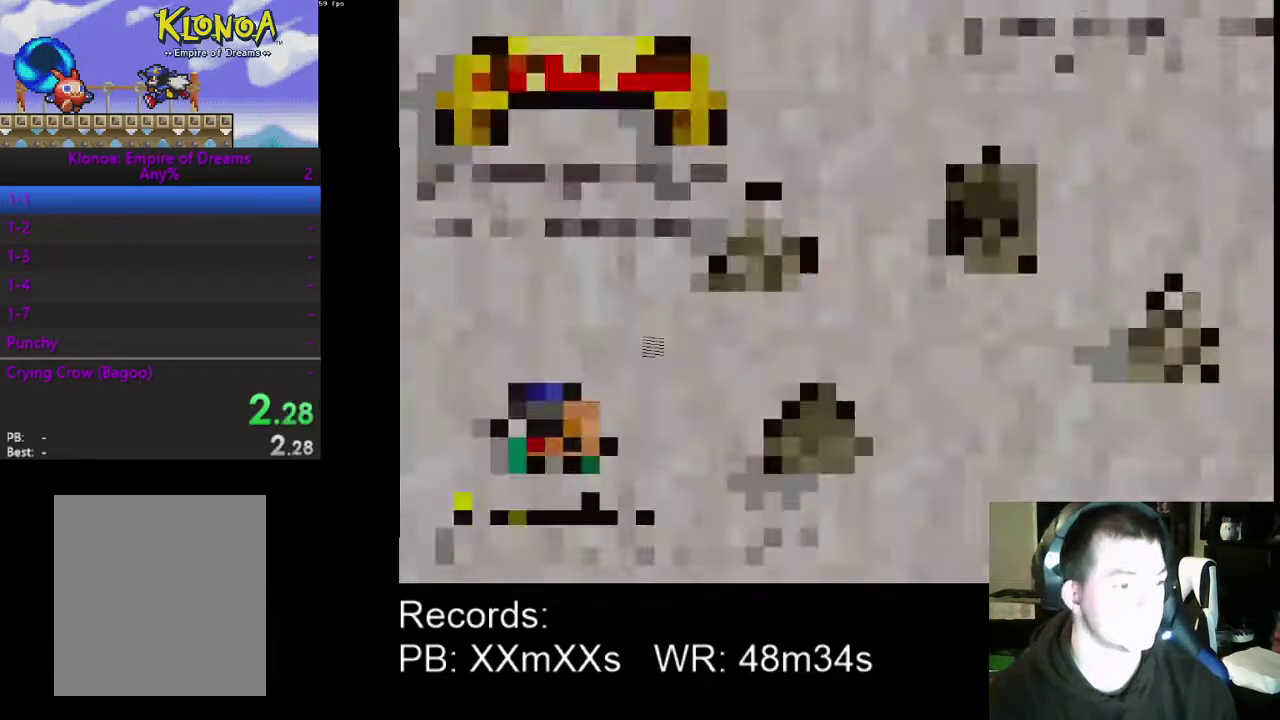
{"buttons": [], "left_stick": "center", "events": [[67, "A", "up"], [133, "A", "down"], [233, "A", "up"], [367, "A", "down"], [467, "A", "up"]]}
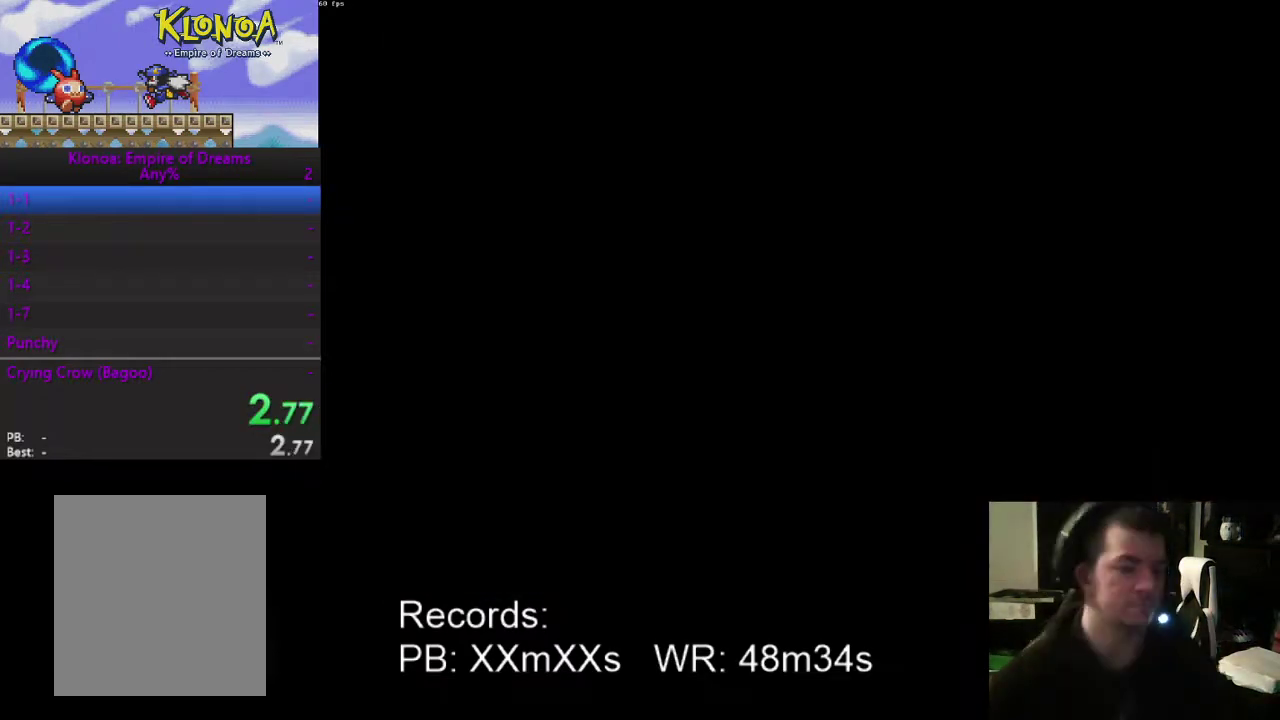
{"buttons": [], "left_stick": "center", "events": []}
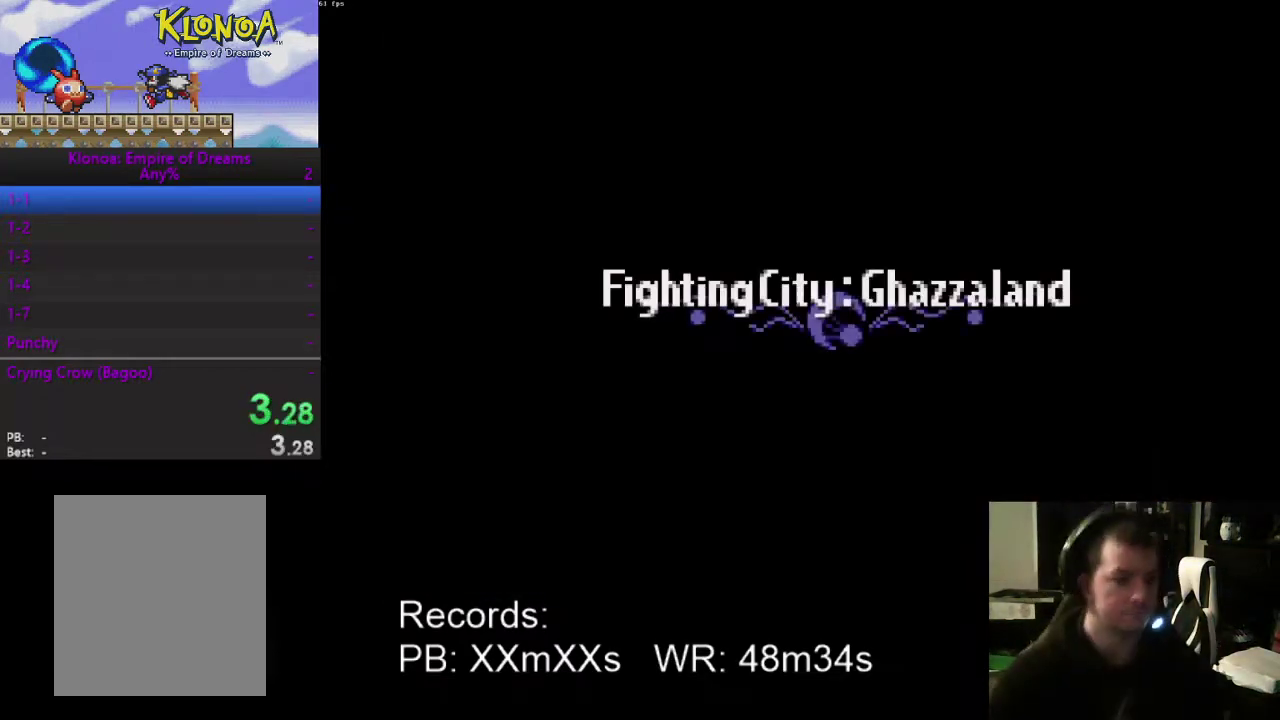
{"buttons": ["START"], "left_stick": "center", "events": [[233, "X", "down"], [367, "X", "up"], [433, "START", "down"]]}
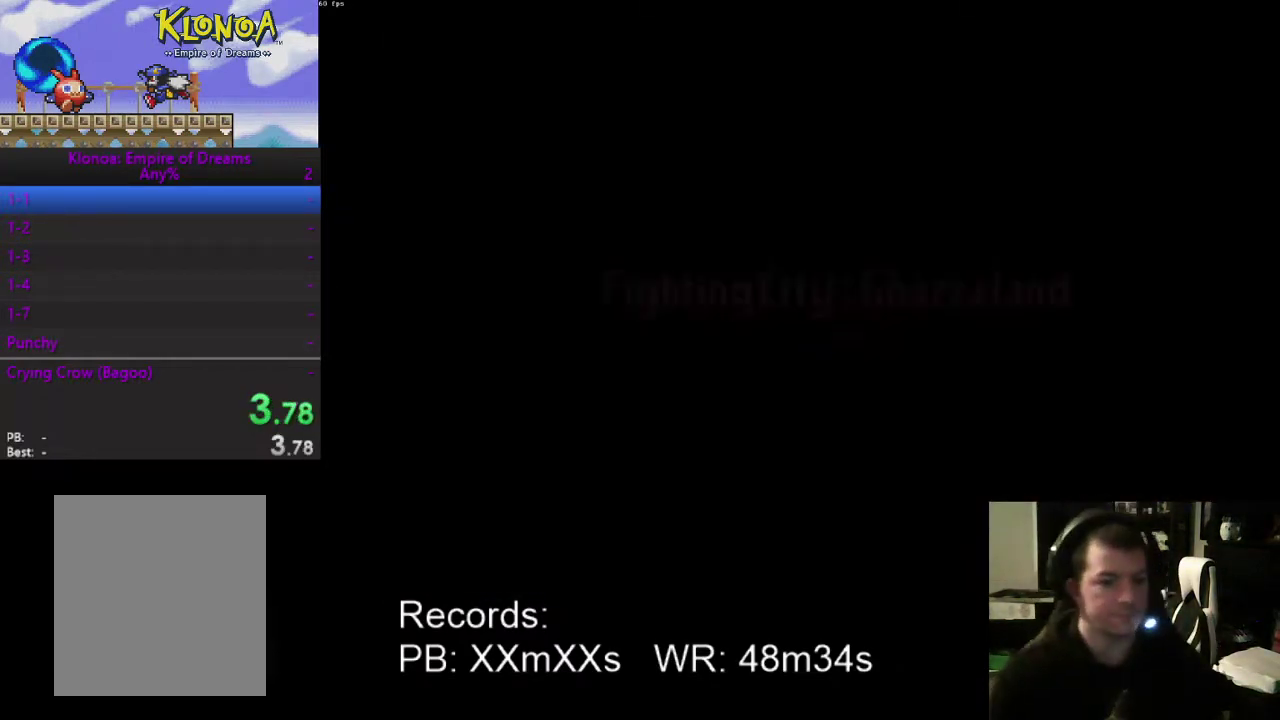
{"buttons": [], "left_stick": "center", "events": [[67, "START", "up"], [133, "START", "down"], [300, "START", "up"]]}
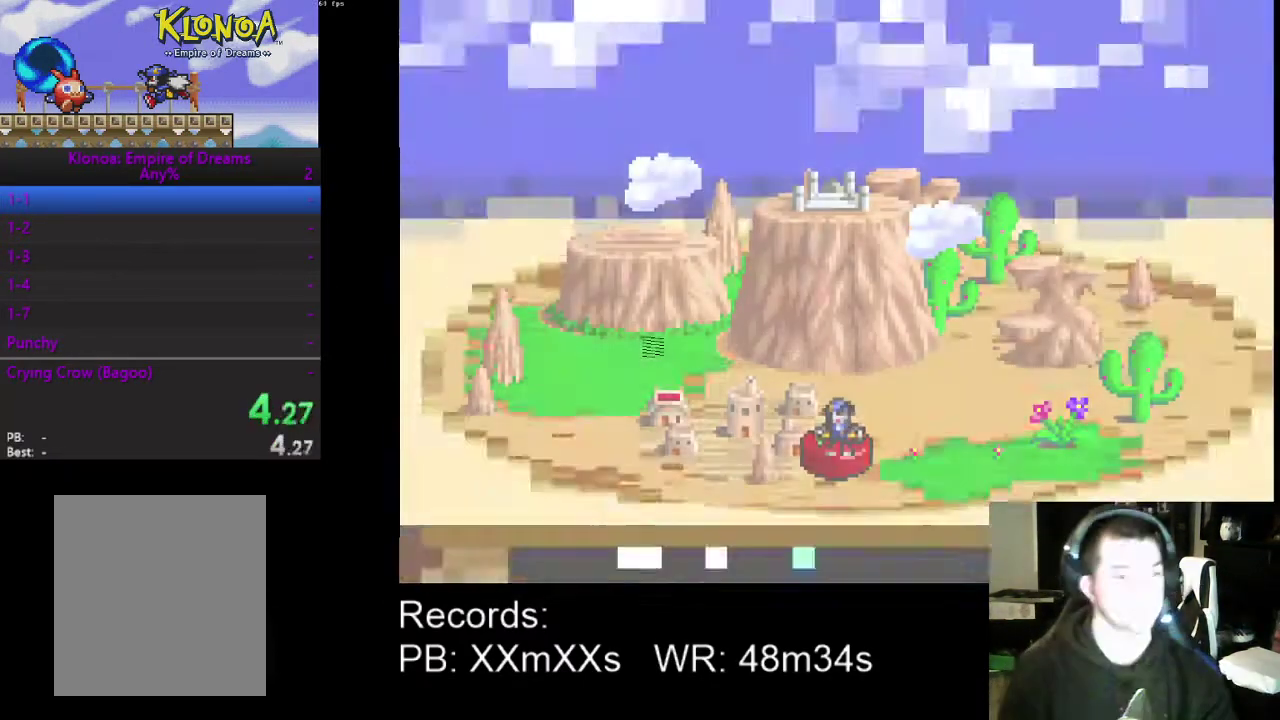
{"buttons": ["A"], "left_stick": "center", "events": [[133, "A", "down"], [233, "A", "up"], [333, "A", "down"], [433, "A", "up"], [500, "A", "down"]]}
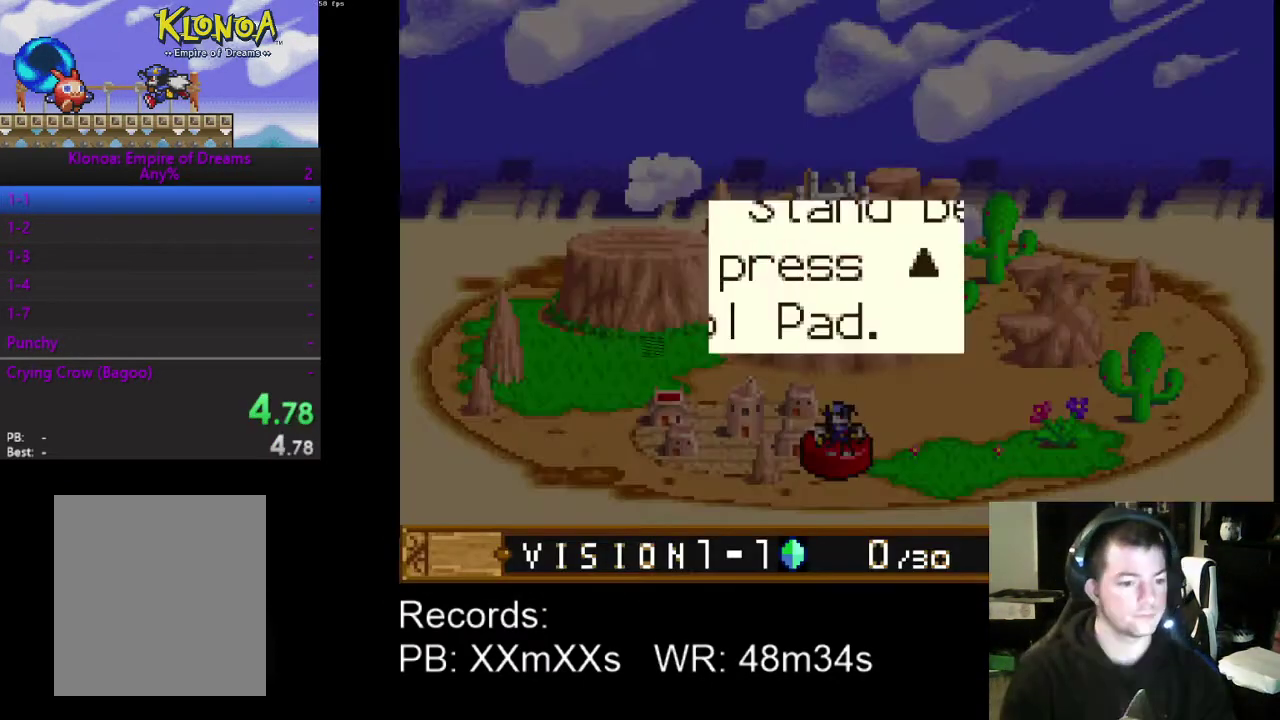
{"buttons": [], "left_stick": "center", "events": [[100, "A", "up"], [167, "A", "down"], [267, "A", "up"], [367, "A", "down"], [433, "A", "up"]]}
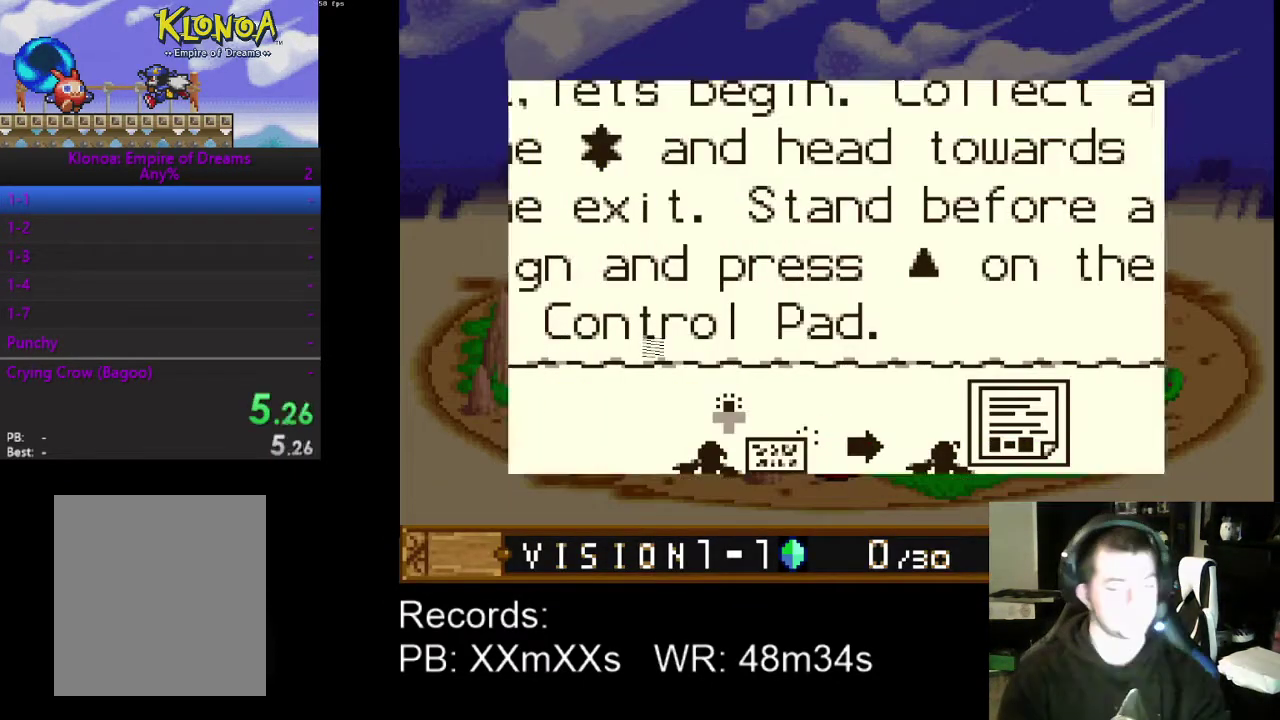
{"buttons": ["DPAD_RIGHT"], "left_stick": "center", "events": [[33, "A", "down"], [133, "A", "up"], [233, "A", "down"], [367, "A", "up"], [433, "DPAD_RIGHT", "down"]]}
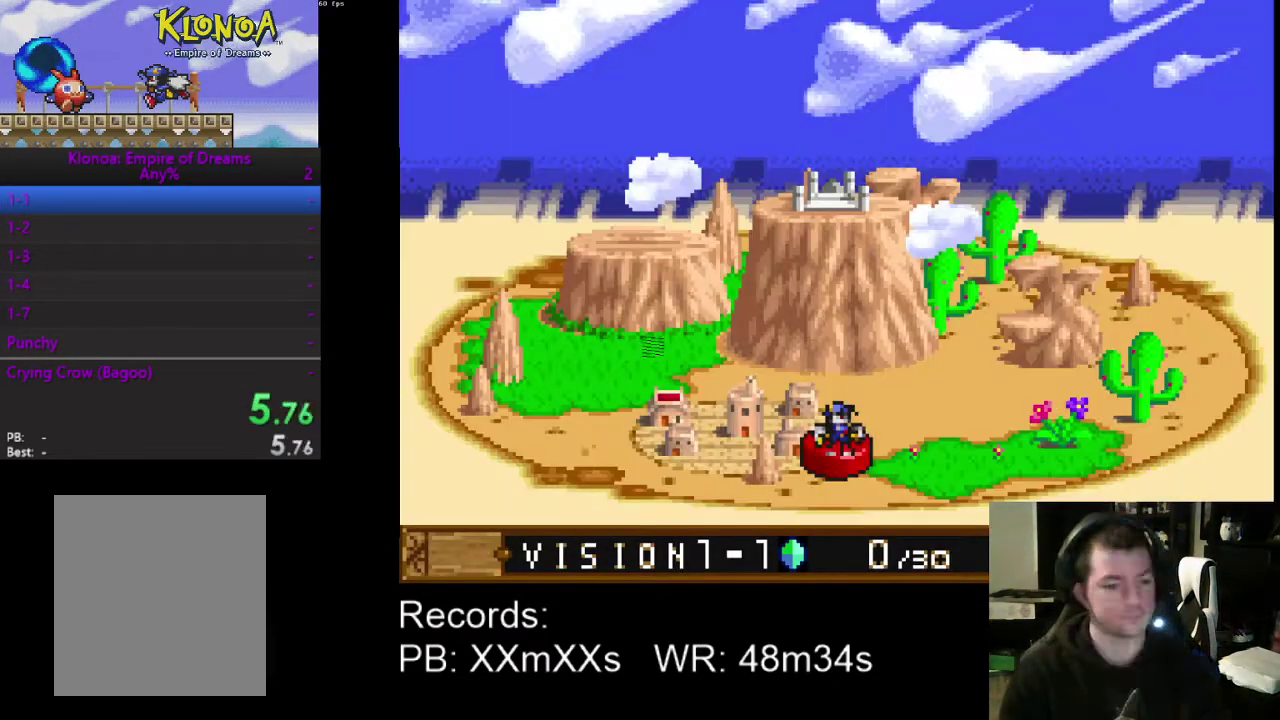
{"buttons": ["DPAD_DOWN", "DPAD_RIGHT"], "left_stick": "center", "events": [[300, "DPAD_DOWN", "down"]]}
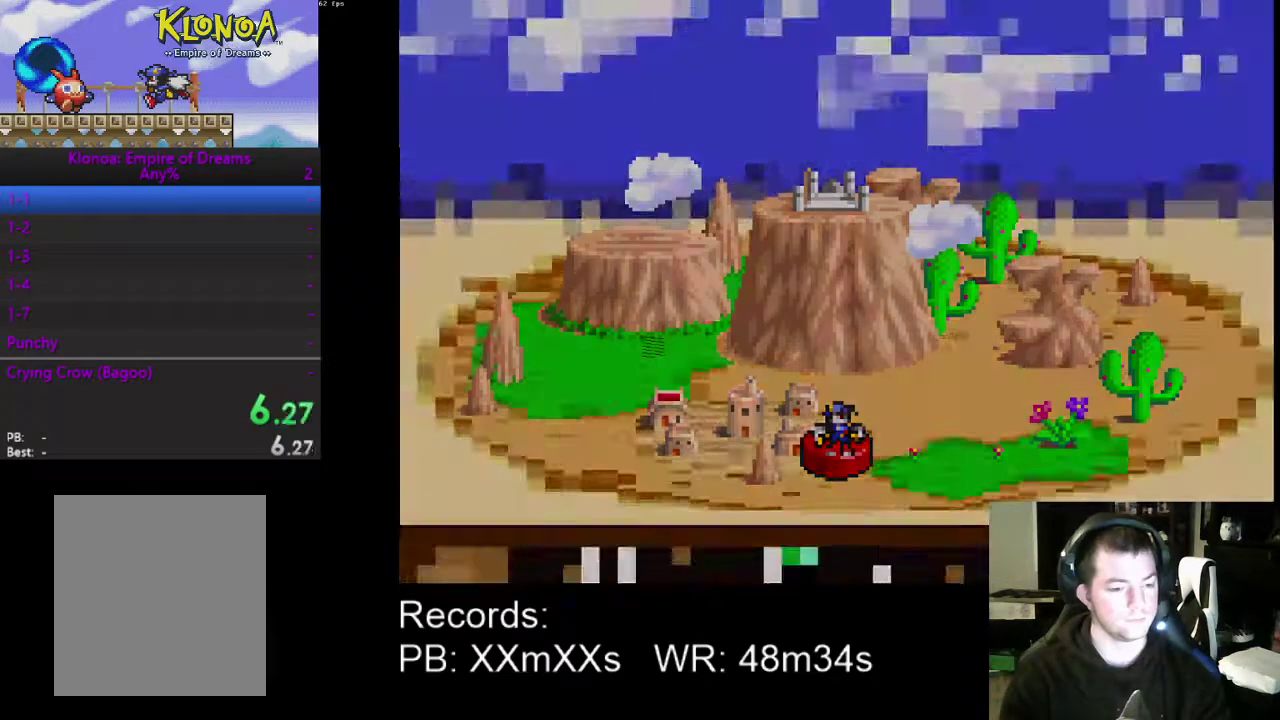
{"buttons": ["DPAD_UP", "DPAD_RIGHT"], "left_stick": "center", "events": [[200, "DPAD_DOWN", "up"], [433, "DPAD_UP", "down"]]}
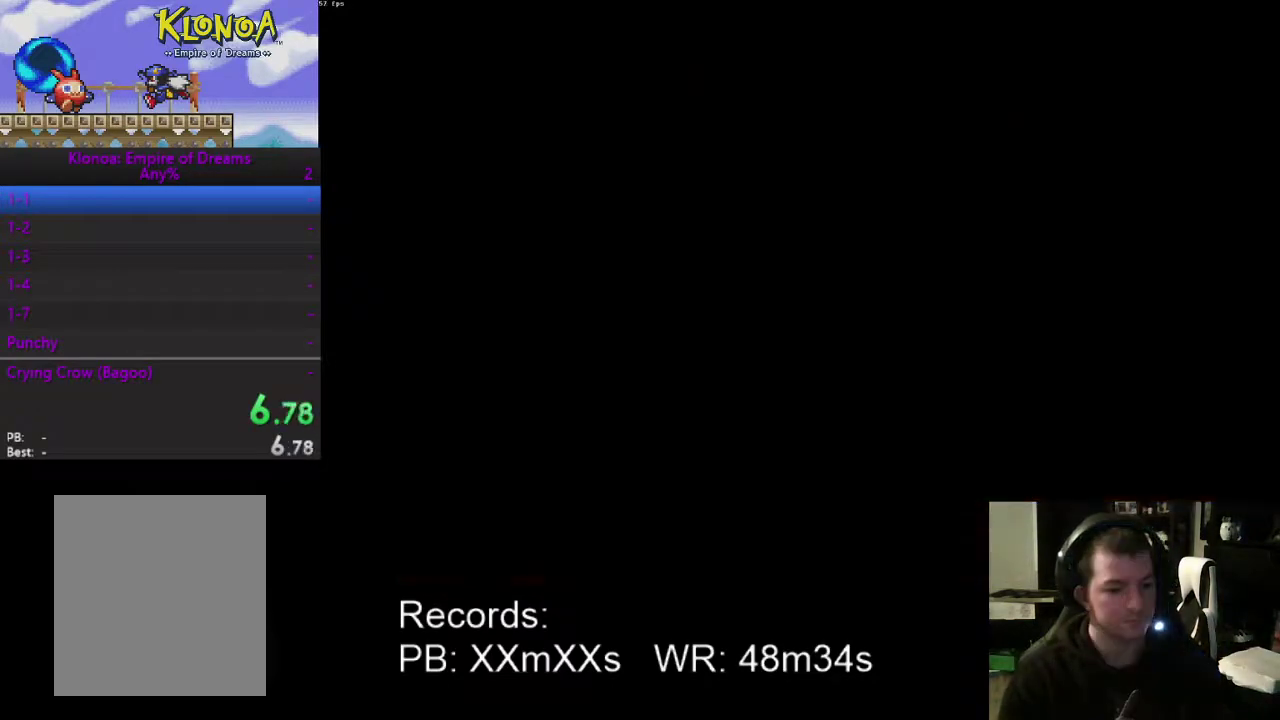
{"buttons": ["DPAD_RIGHT"], "left_stick": "center", "events": [[167, "DPAD_UP", "up"]]}
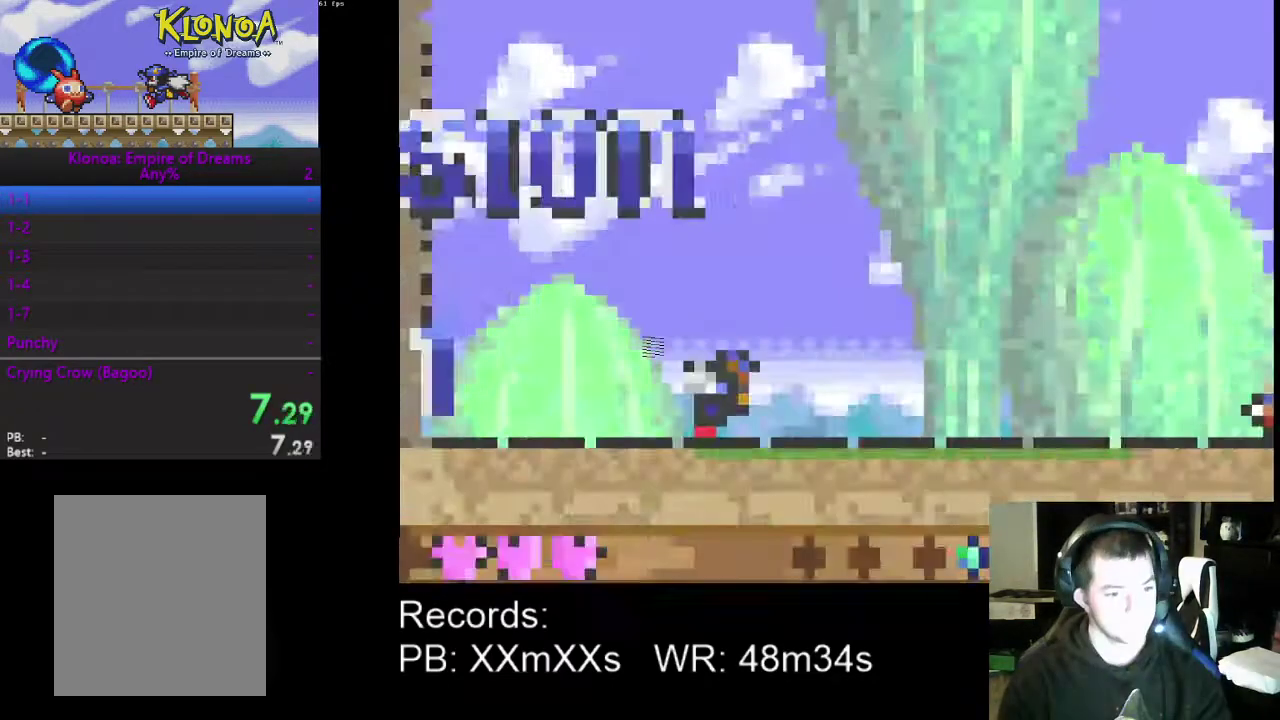
{"buttons": ["DPAD_RIGHT"], "left_stick": "center", "events": []}
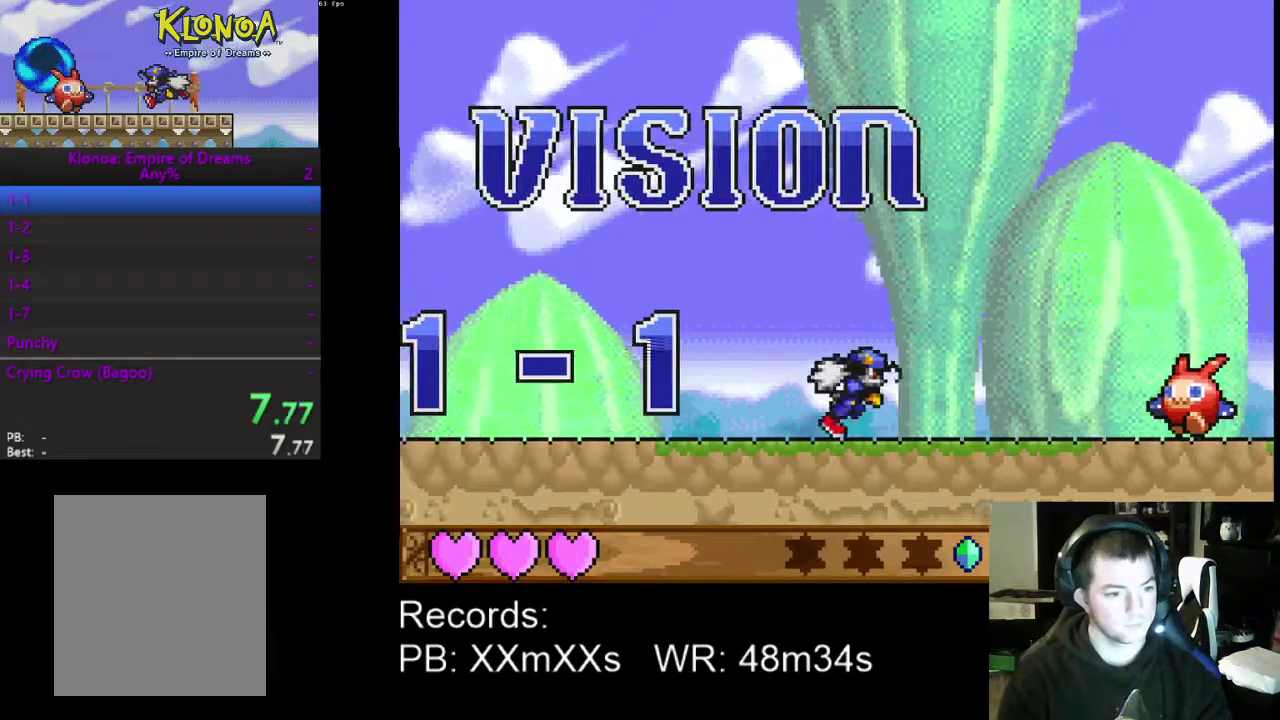
{"buttons": ["R1", "DPAD_RIGHT"], "left_stick": "center", "events": [[467, "R1", "down"]]}
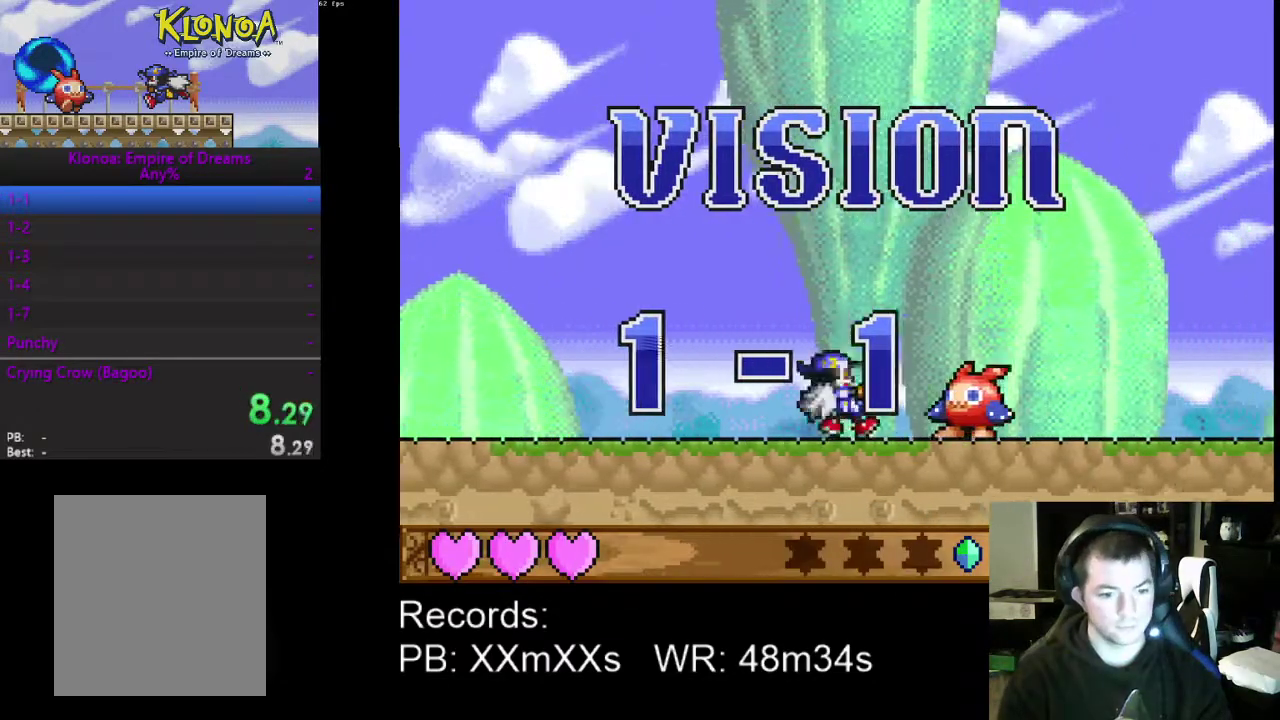
{"buttons": ["DPAD_RIGHT"], "left_stick": "center", "events": [[100, "R1", "up"]]}
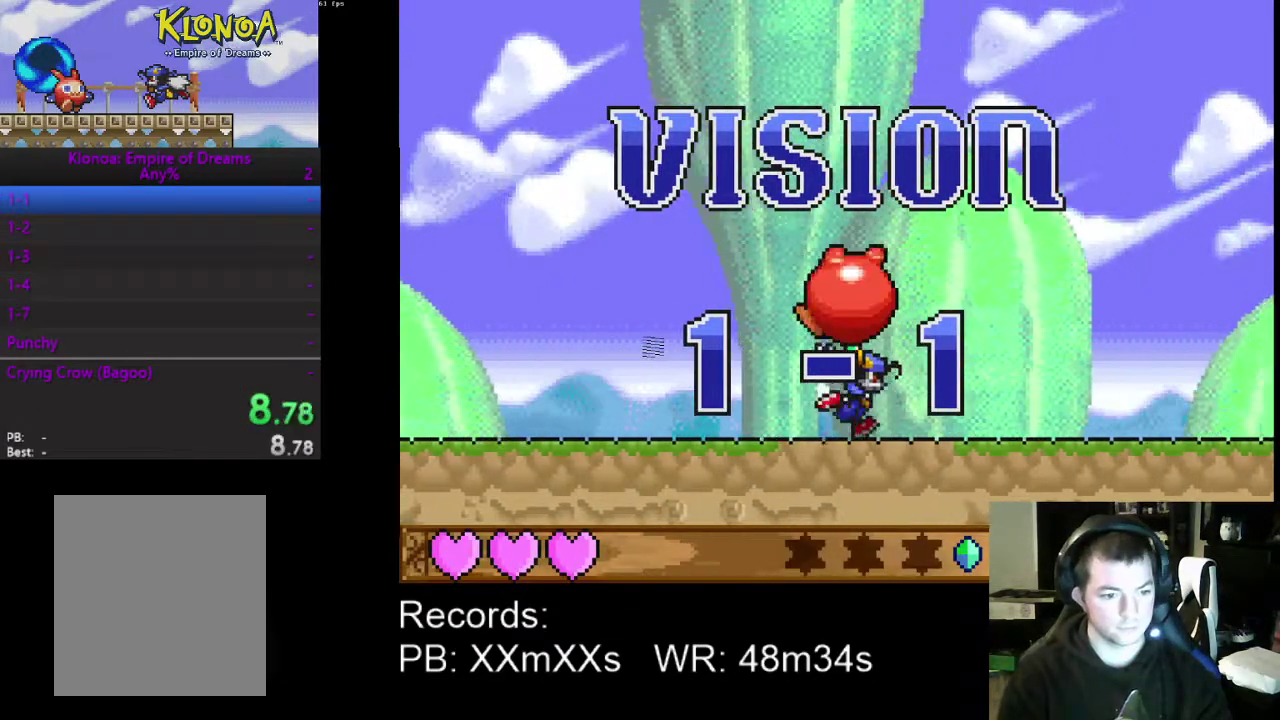
{"buttons": ["DPAD_RIGHT"], "left_stick": "center", "events": []}
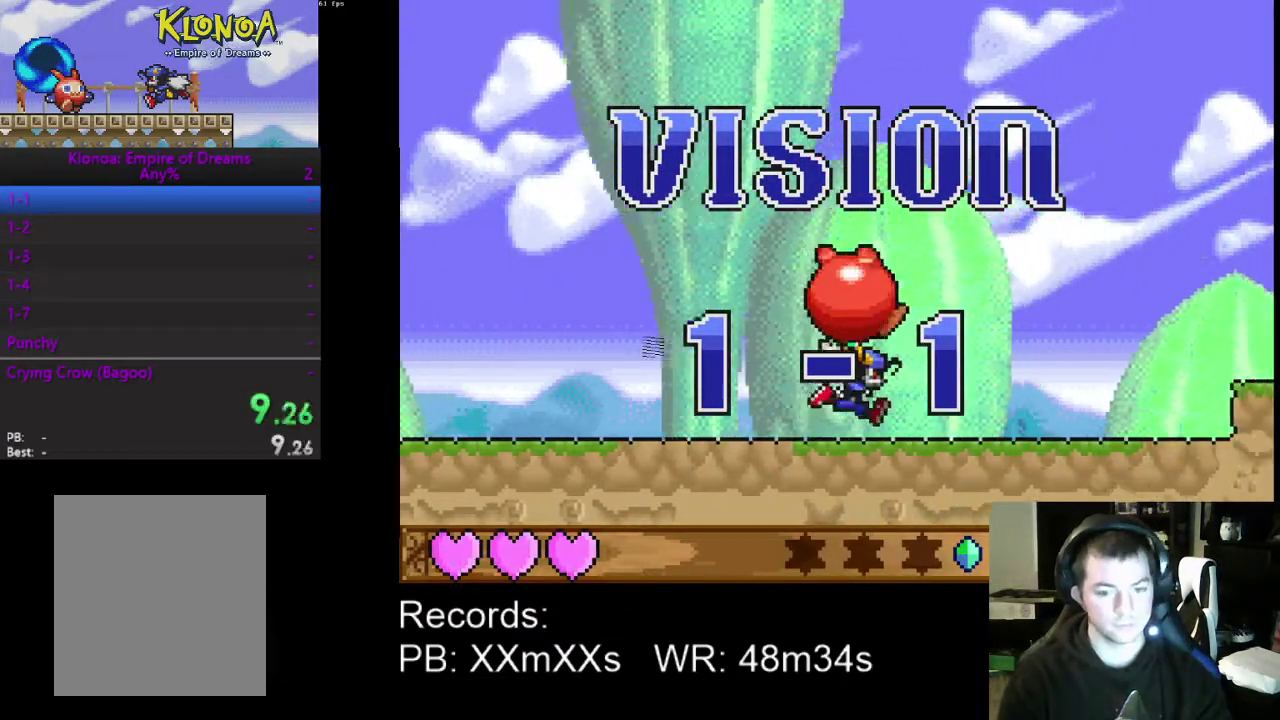
{"buttons": ["A", "DPAD_RIGHT"], "left_stick": "center", "events": [[467, "A", "down"]]}
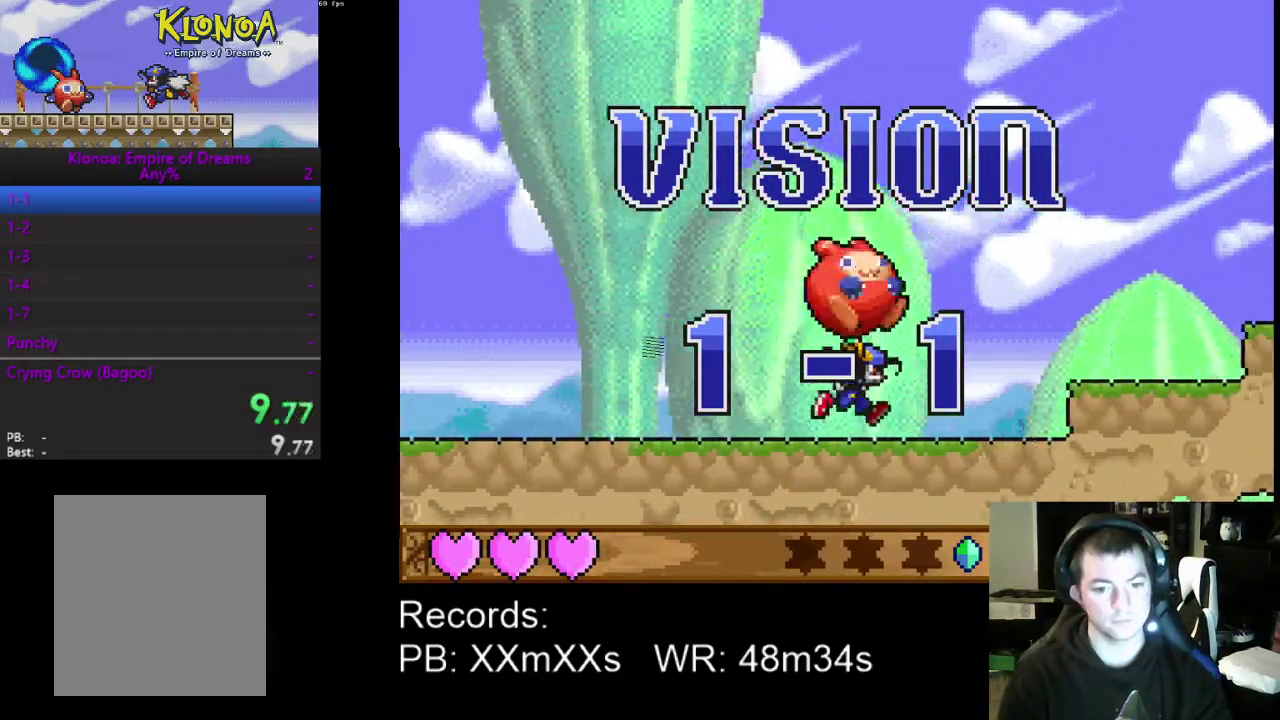
{"buttons": ["DPAD_RIGHT"], "left_stick": "center", "events": [[100, "A", "up"]]}
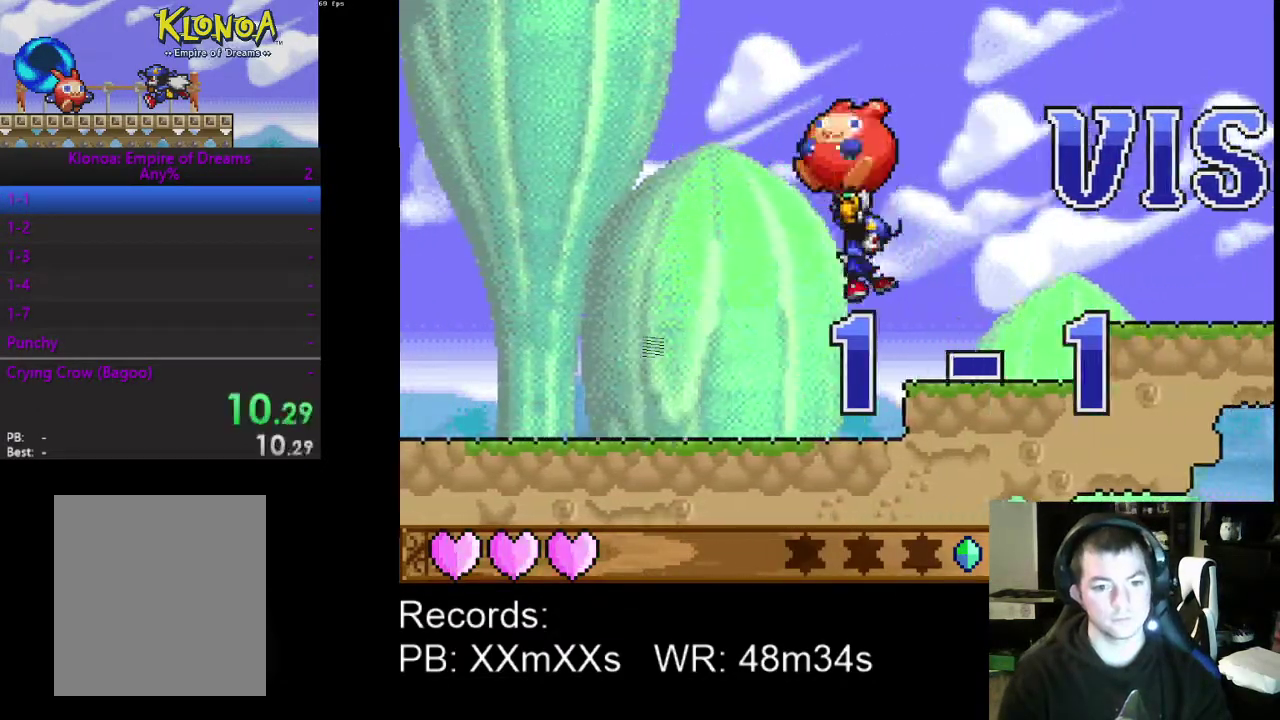
{"buttons": ["DPAD_RIGHT"], "left_stick": "center", "events": [[267, "A", "down"], [367, "A", "up"]]}
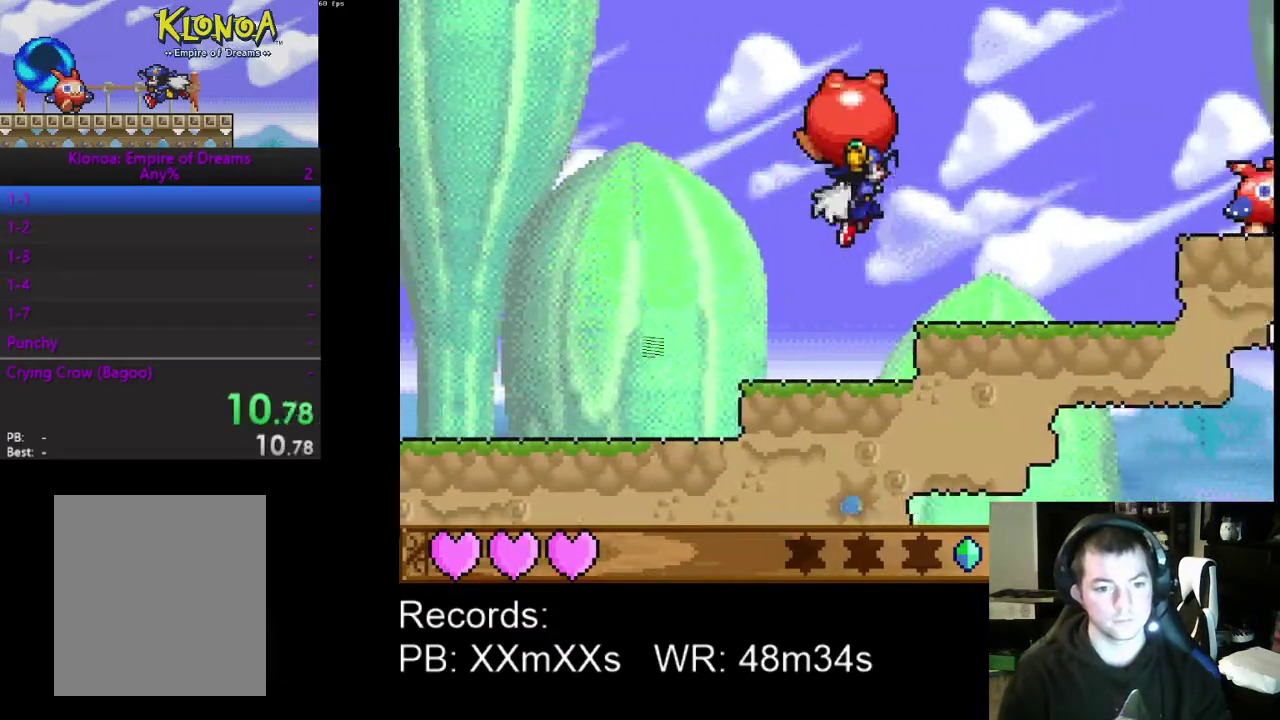
{"buttons": ["DPAD_RIGHT"], "left_stick": "center", "events": []}
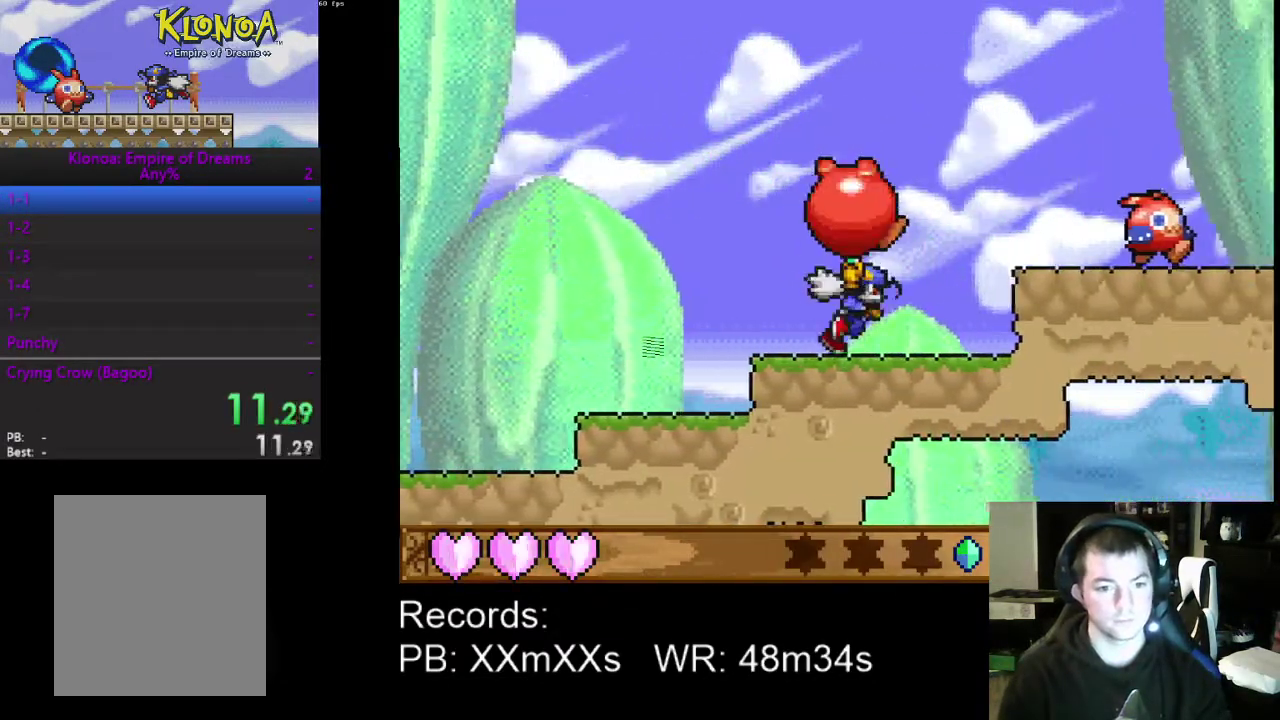
{"buttons": ["DPAD_RIGHT"], "left_stick": "center", "events": [[33, "A", "down"], [100, "A", "up"]]}
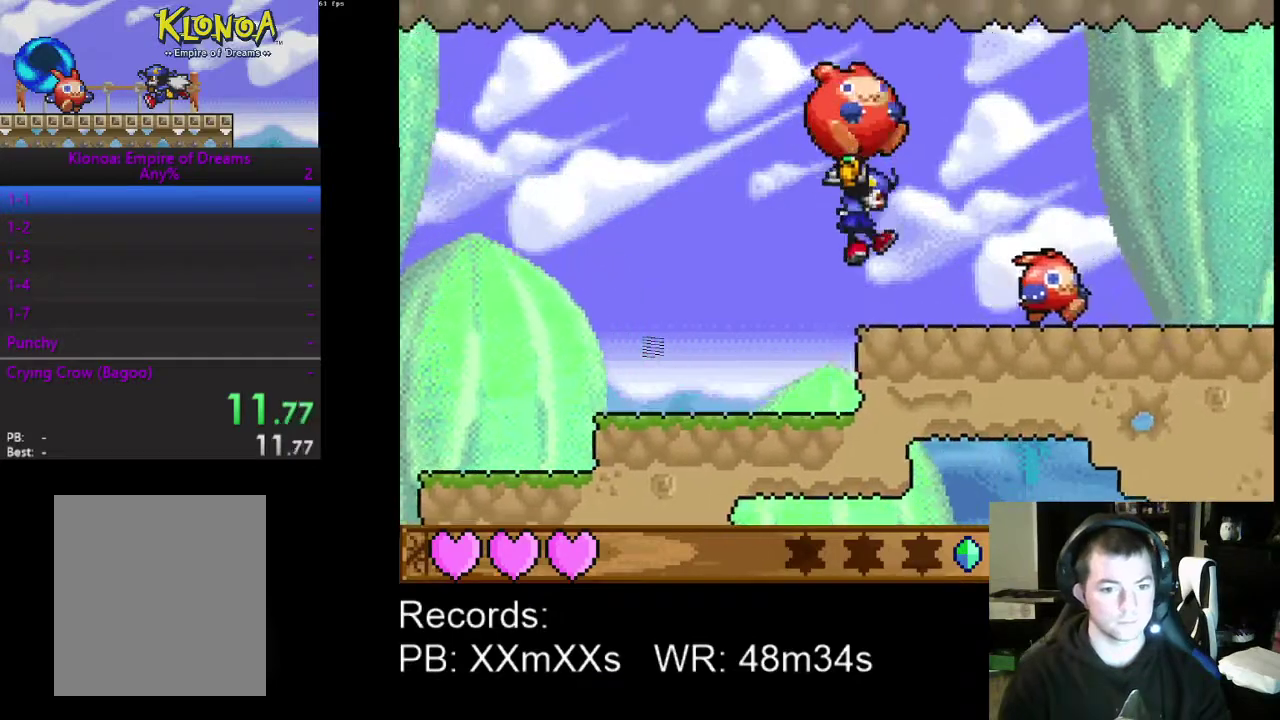
{"buttons": ["A", "DPAD_RIGHT"], "left_stick": "center", "events": [[367, "A", "down"]]}
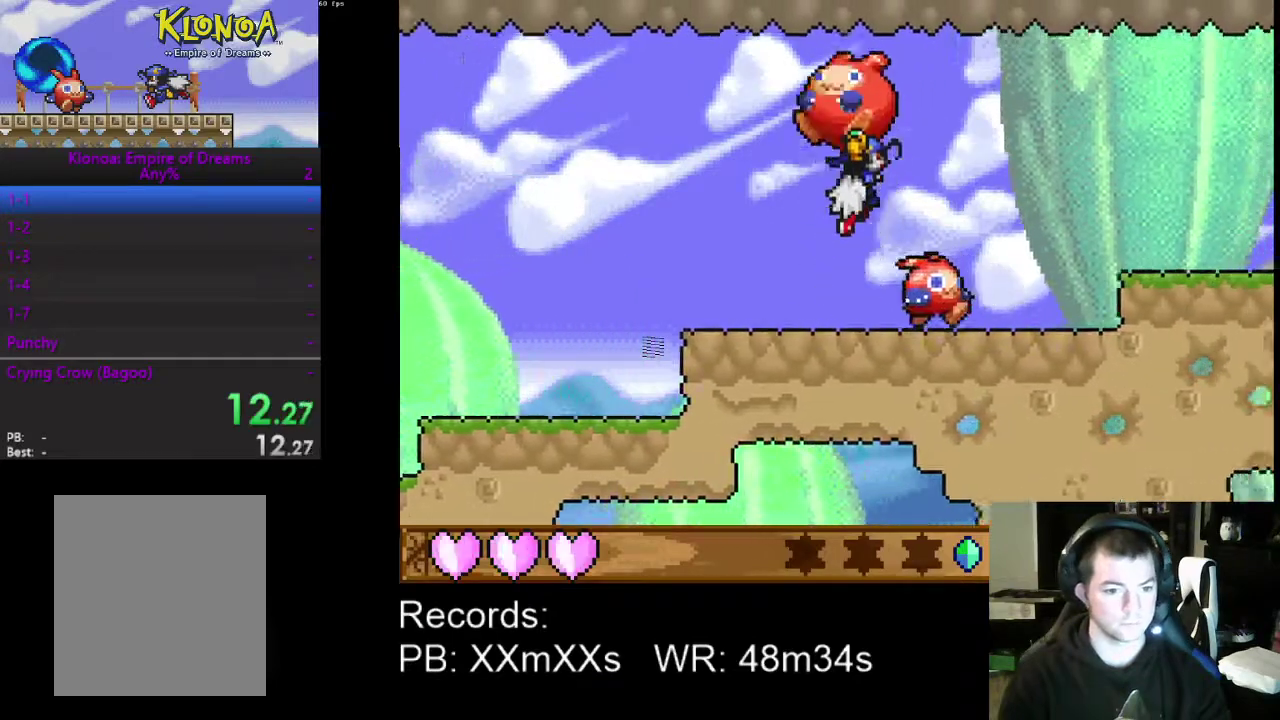
{"buttons": ["DPAD_RIGHT"], "left_stick": "center", "events": [[33, "A", "up"]]}
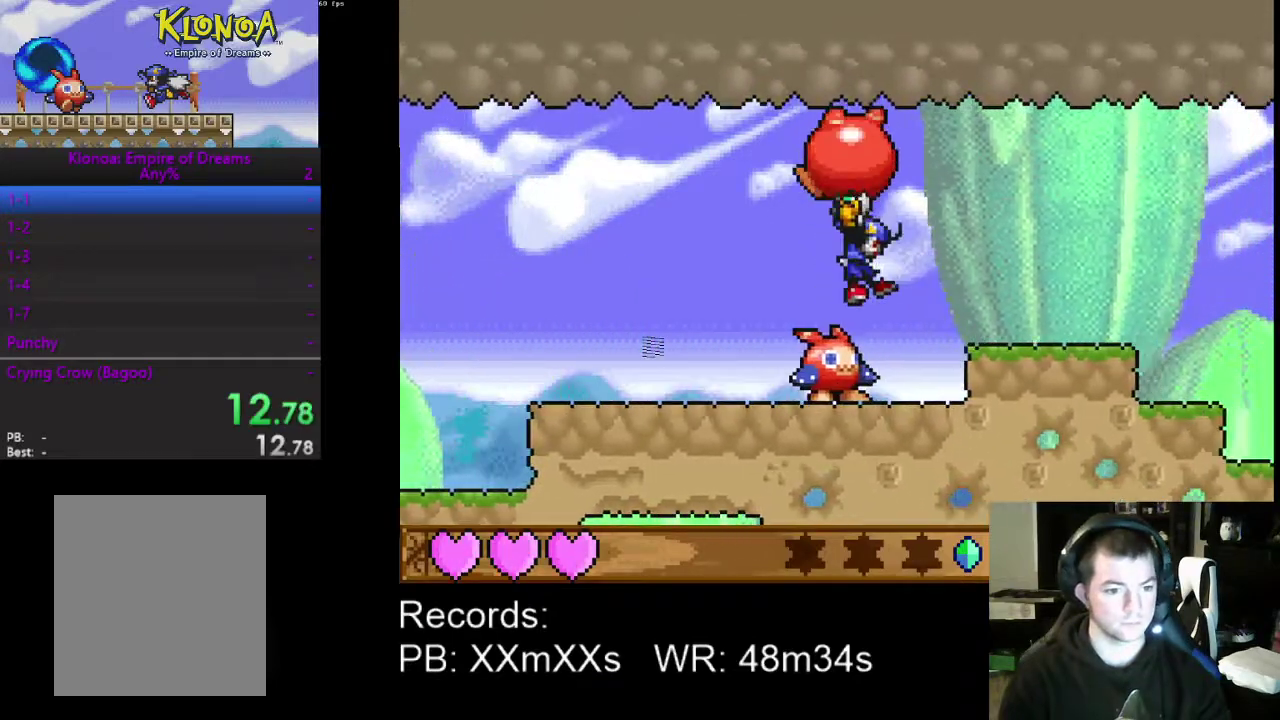
{"buttons": ["DPAD_RIGHT"], "left_stick": "center", "events": [[233, "A", "down"], [367, "A", "up"]]}
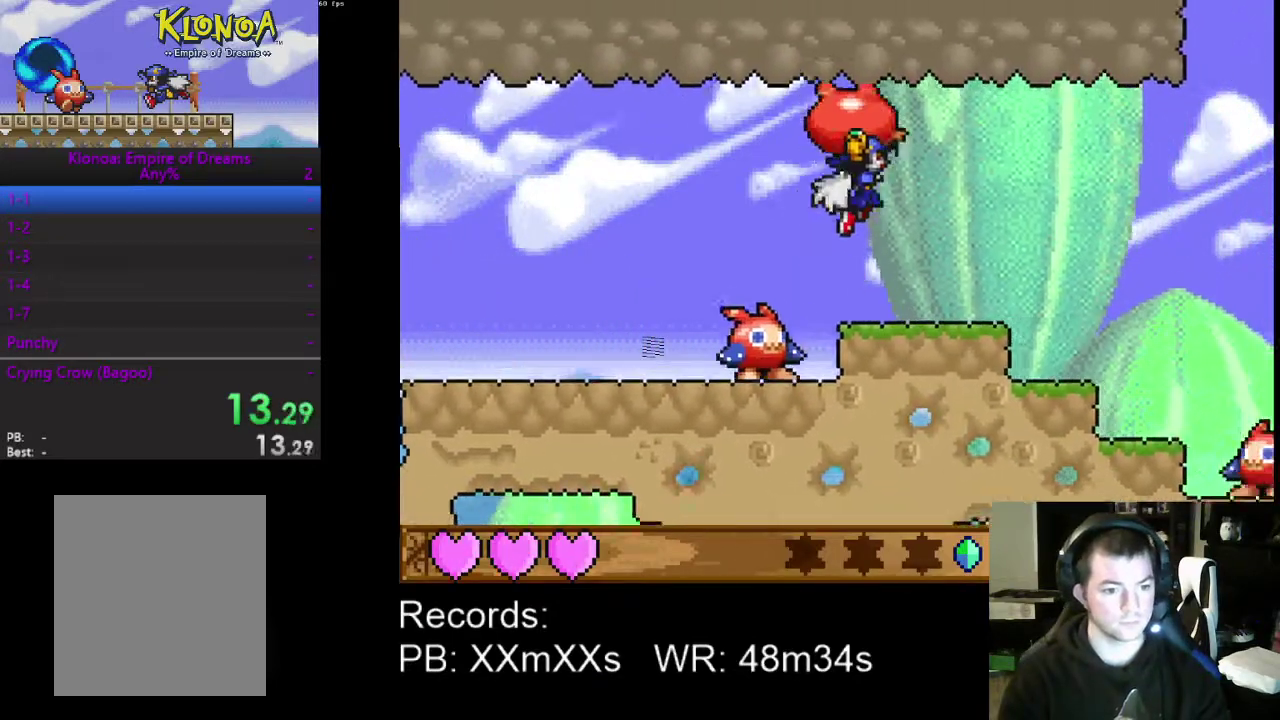
{"buttons": ["DPAD_RIGHT"], "left_stick": "center", "events": []}
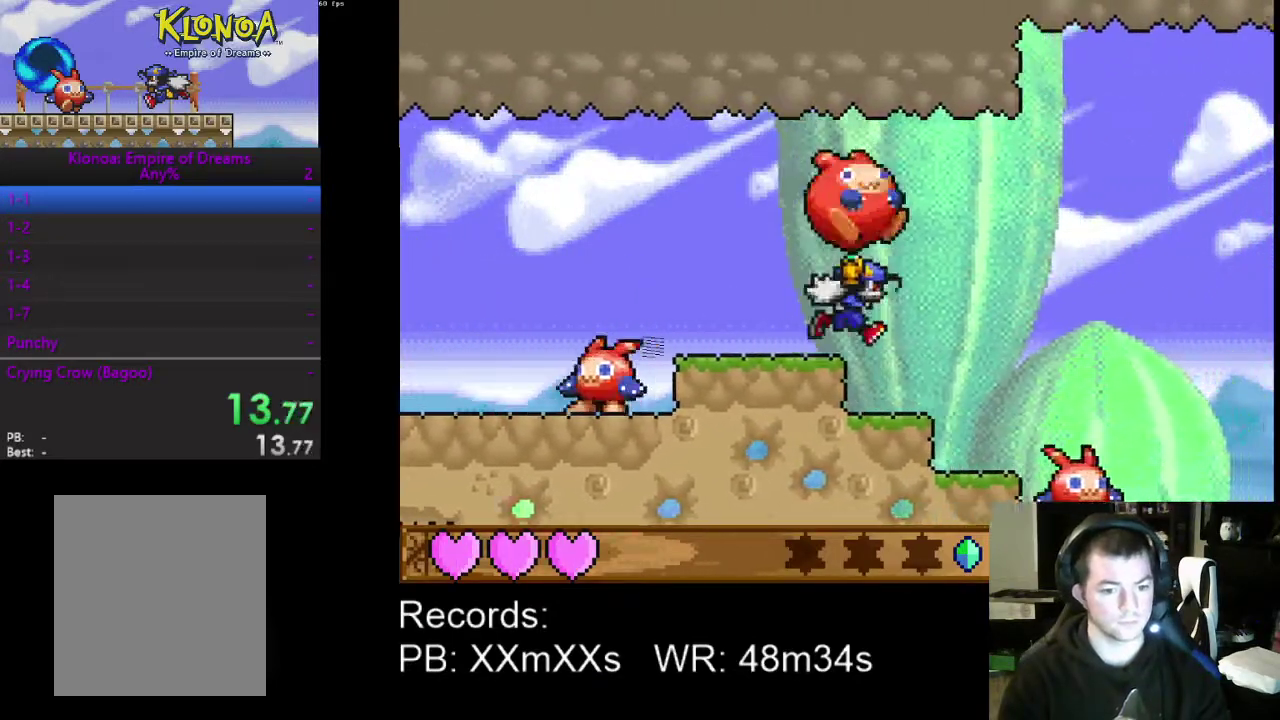
{"buttons": ["DPAD_RIGHT"], "left_stick": "center", "events": []}
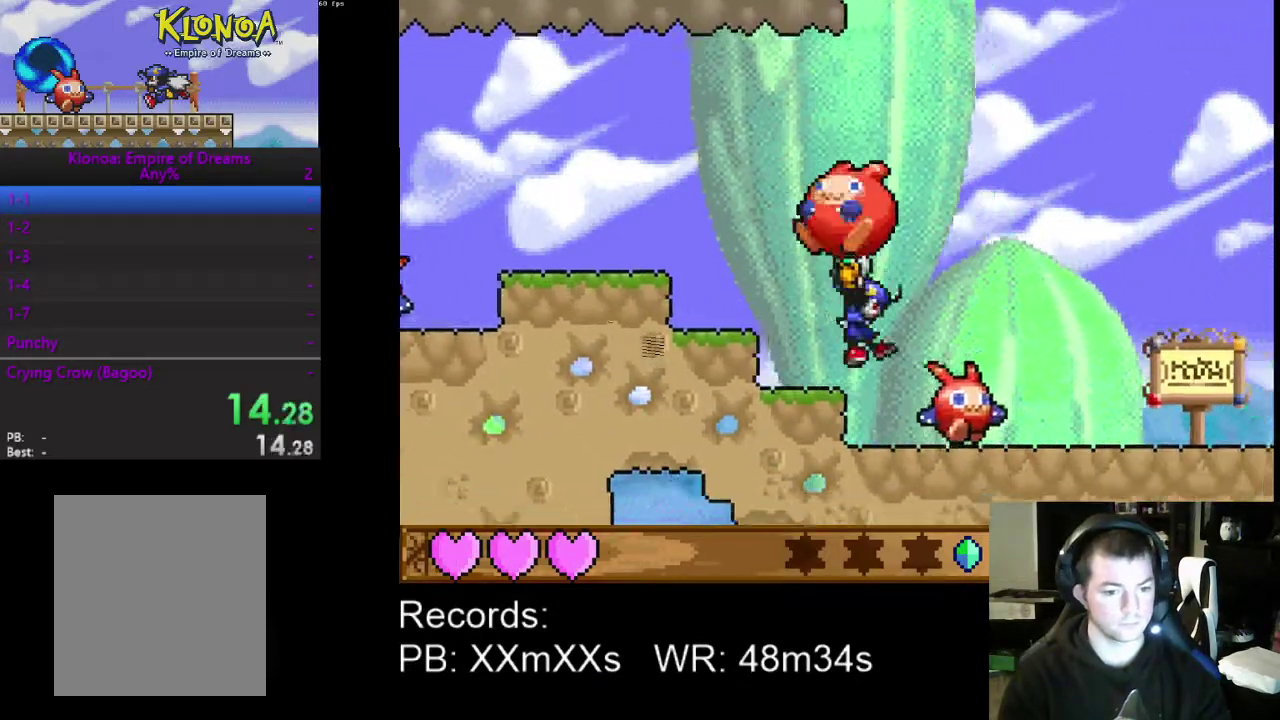
{"buttons": ["DPAD_RIGHT"], "left_stick": "center", "events": [[167, "A", "down"], [367, "A", "up"]]}
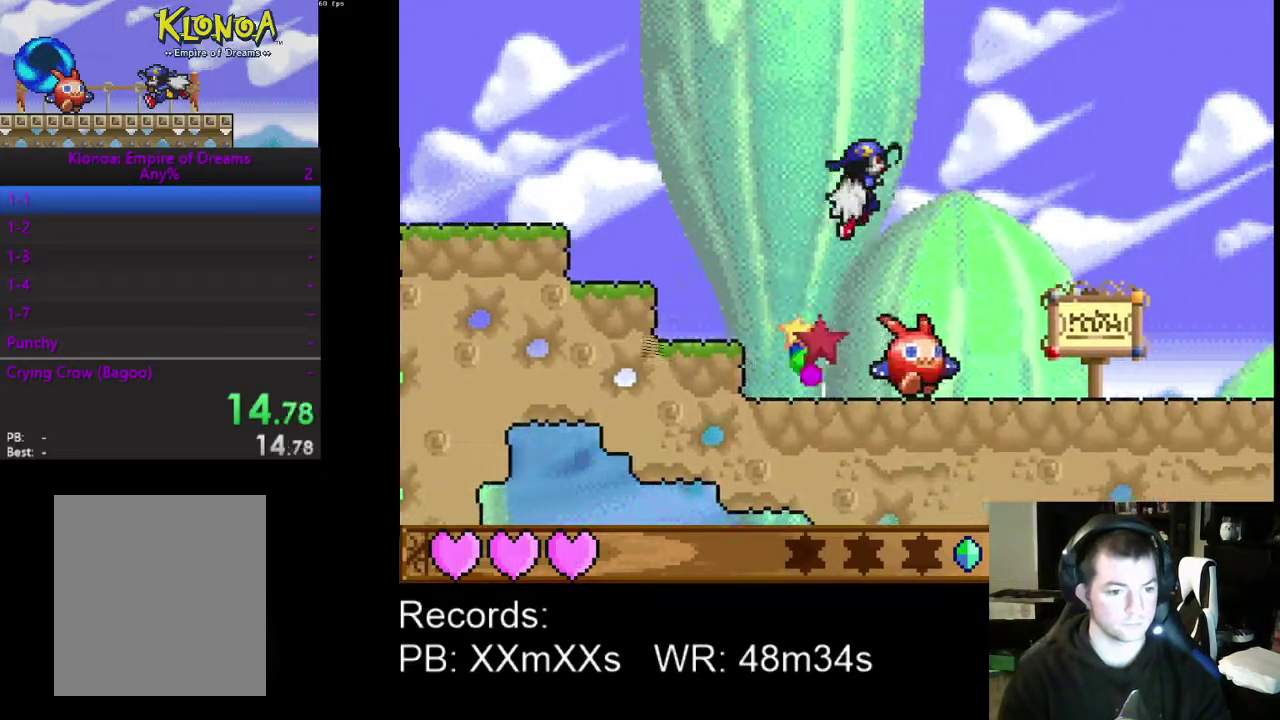
{"buttons": ["DPAD_RIGHT"], "left_stick": "center", "events": []}
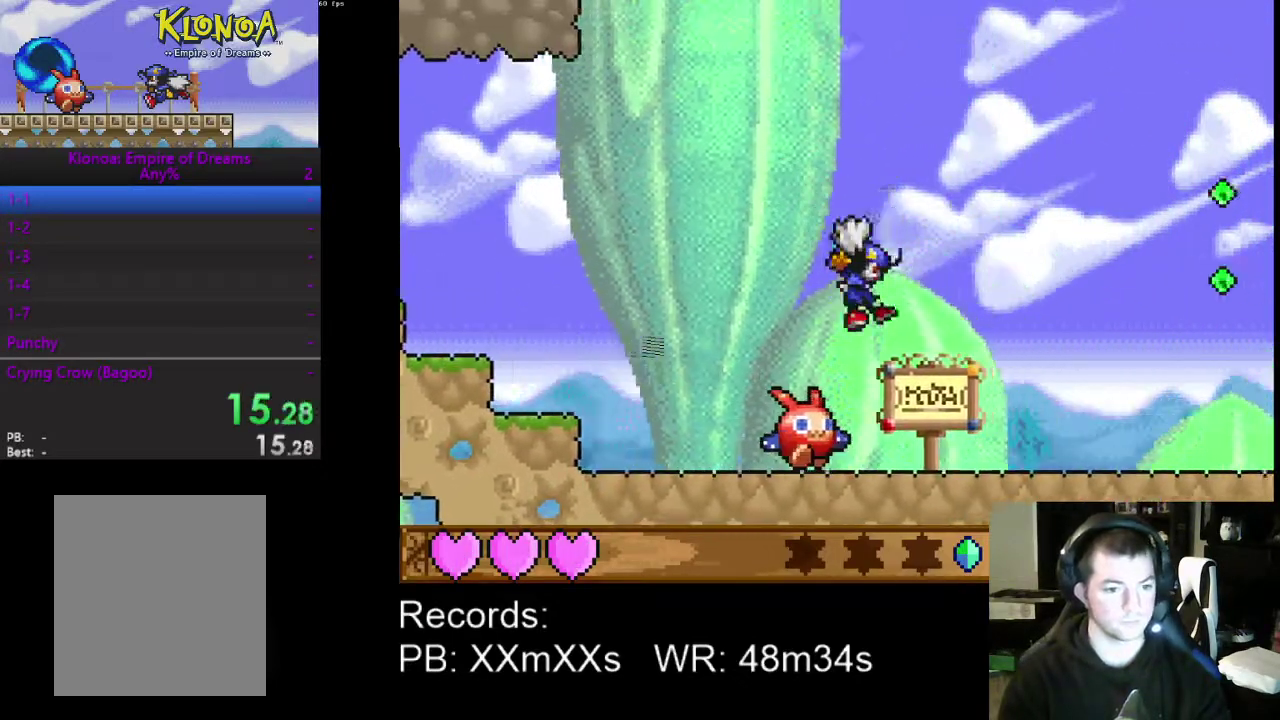
{"buttons": ["DPAD_RIGHT"], "left_stick": "center", "events": [[333, "DPAD_LEFT", "down"], [333, "DPAD_RIGHT", "up"], [400, "R1", "down"], [433, "DPAD_LEFT", "up"], [433, "DPAD_RIGHT", "down"], [500, "R1", "up"]]}
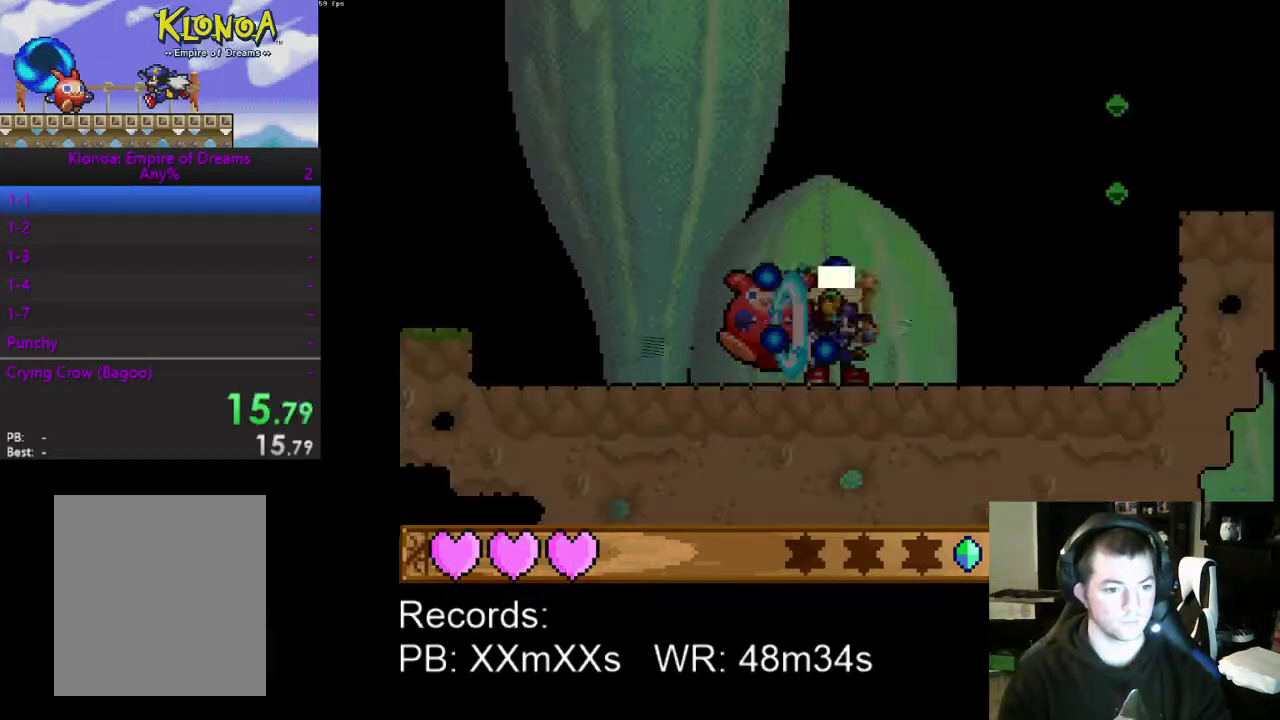
{"buttons": [], "left_stick": "center", "events": [[33, "DPAD_UP", "down"], [100, "DPAD_UP", "up"], [500, "DPAD_RIGHT", "up"]]}